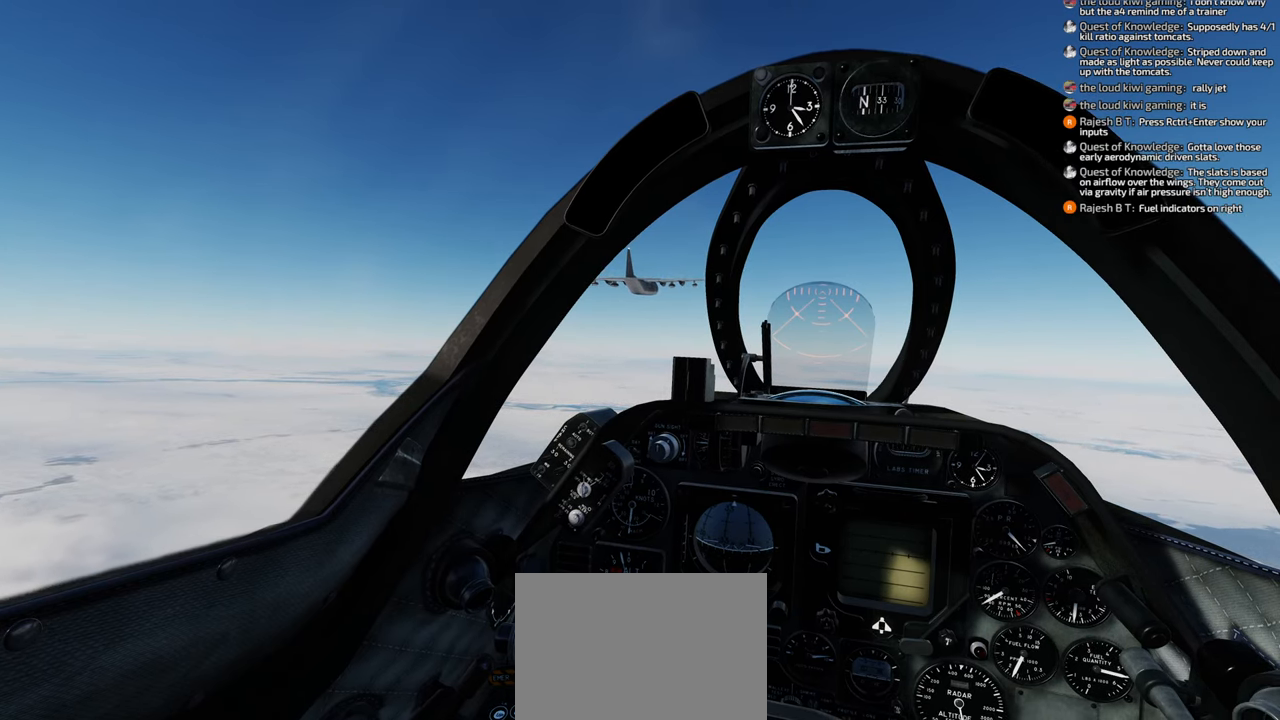
Gameplay with a controller (Xbox layout); each line is a JSON object with the inputs held at the frame after it. "events" lists button and stick changes between this image and that frame as [ms after this image, input, new state], when the widget could be followed in between.
{"buttons": [], "left_stick": "center", "right_stick": "right", "events": [[300, "right_stick", "right"]]}
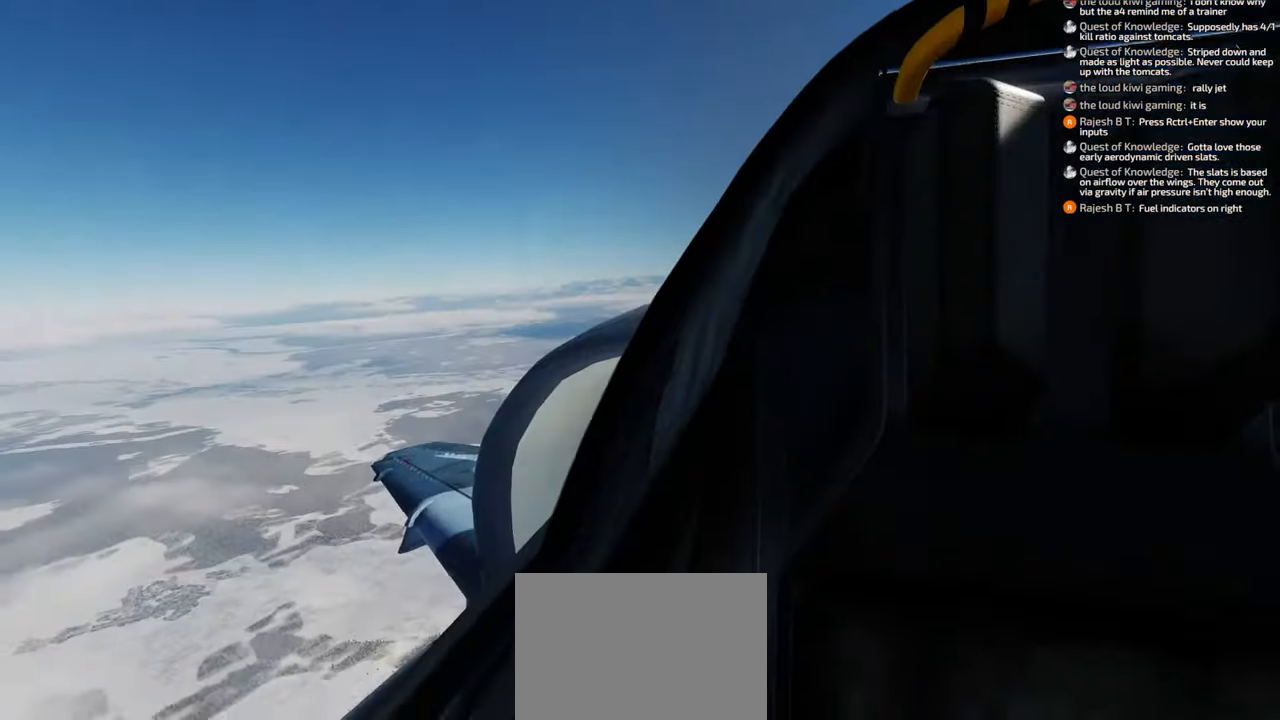
{"buttons": [], "left_stick": "center", "right_stick": "center", "events": [[50, "right_stick", "center"]]}
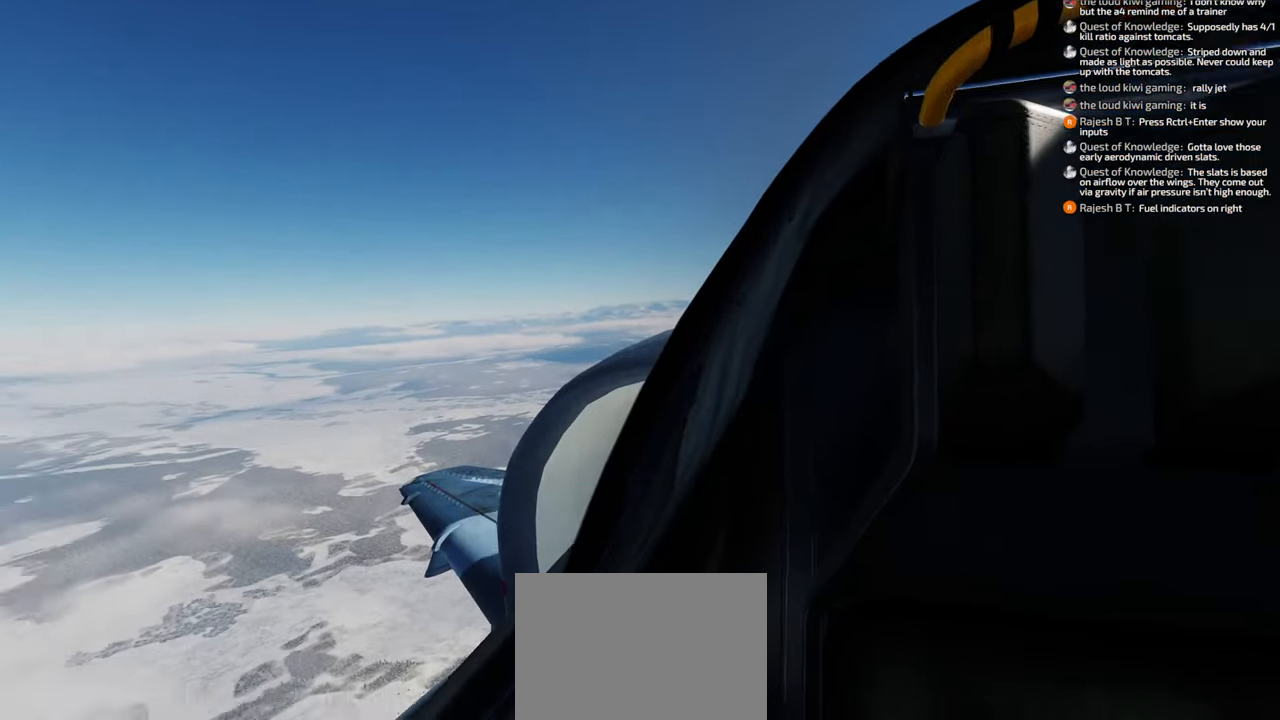
{"buttons": [], "left_stick": "center", "right_stick": "center", "events": [[17, "right_stick", "down-left"], [100, "right_stick", "center"]]}
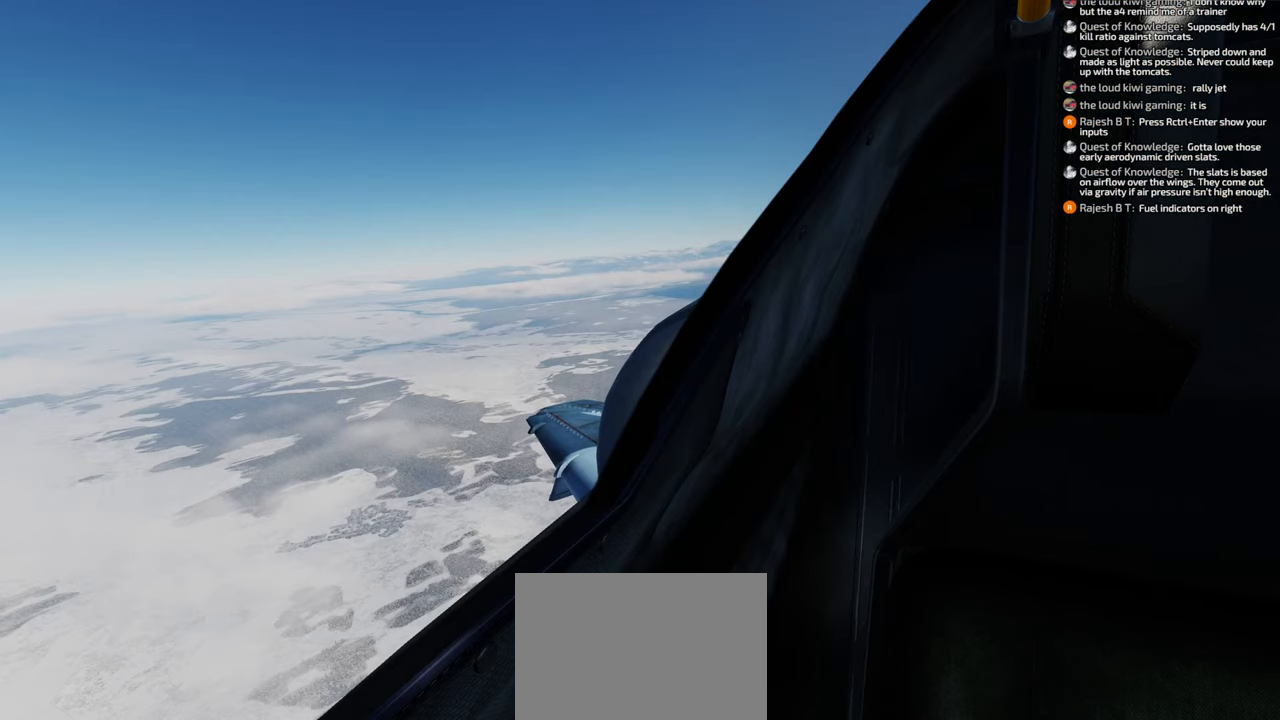
{"buttons": [], "left_stick": "center", "right_stick": "center", "events": []}
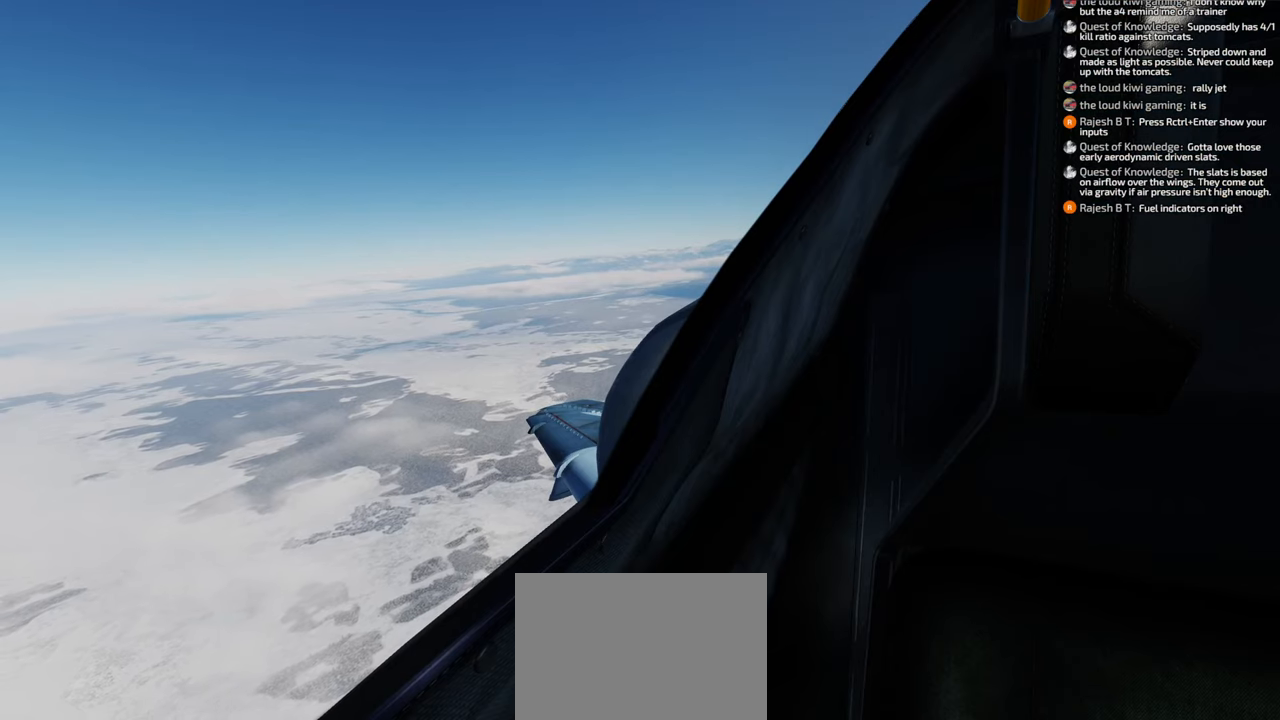
{"buttons": [], "left_stick": "center", "right_stick": "center", "events": []}
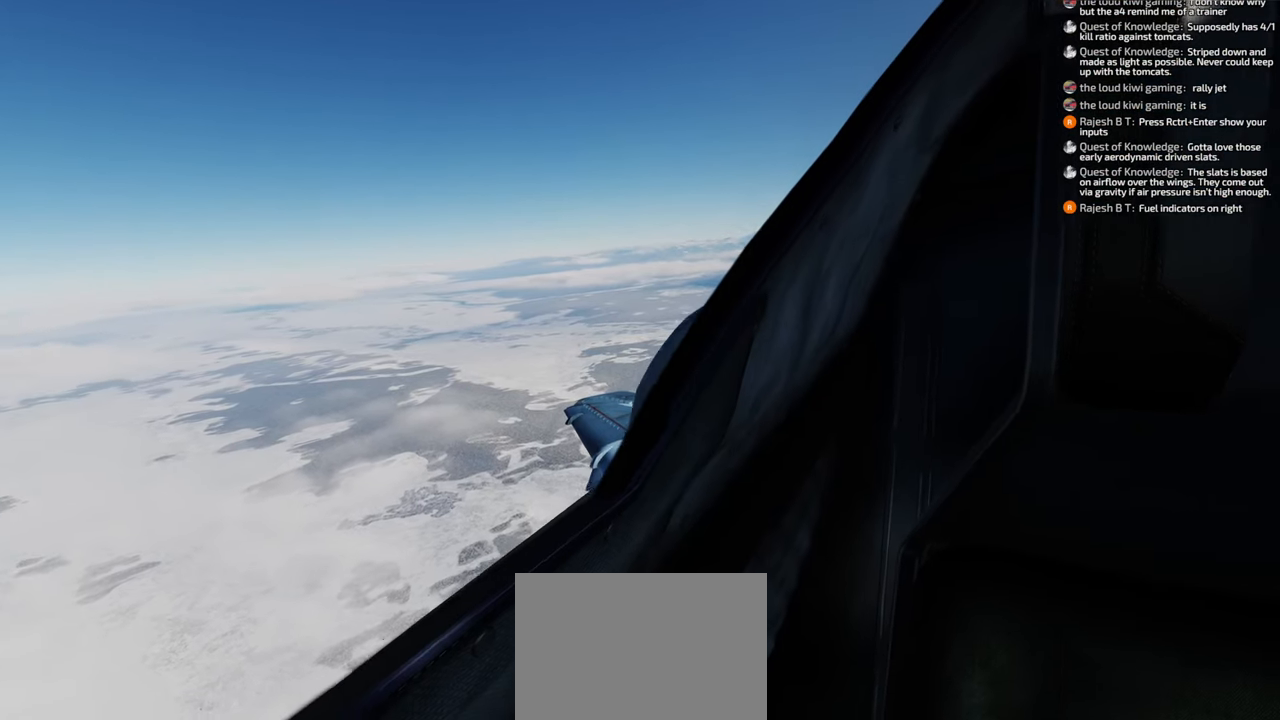
{"buttons": ["R1"], "left_stick": "center", "right_stick": "center", "events": [[467, "R1", "down"]]}
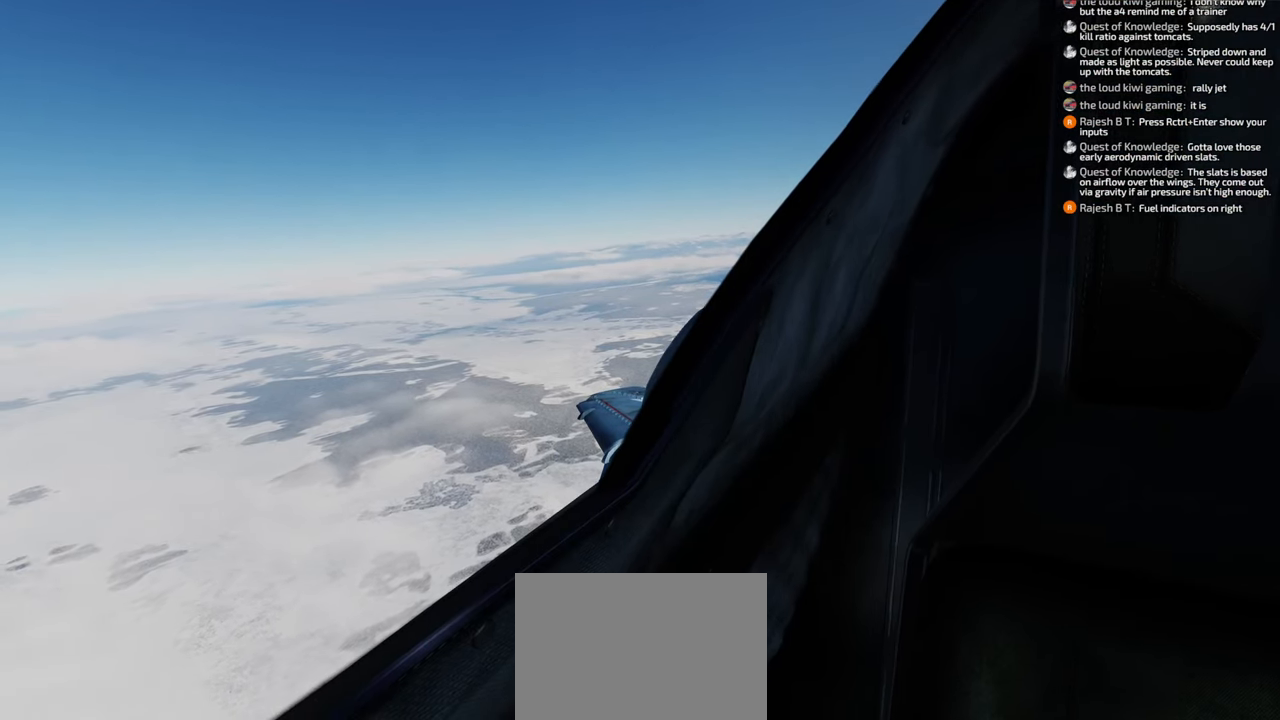
{"buttons": [], "left_stick": "center", "right_stick": "right", "events": [[83, "R3", "down"], [200, "R3", "up"], [267, "R1", "up"], [283, "right_stick", "down-right"], [367, "right_stick", "right"]]}
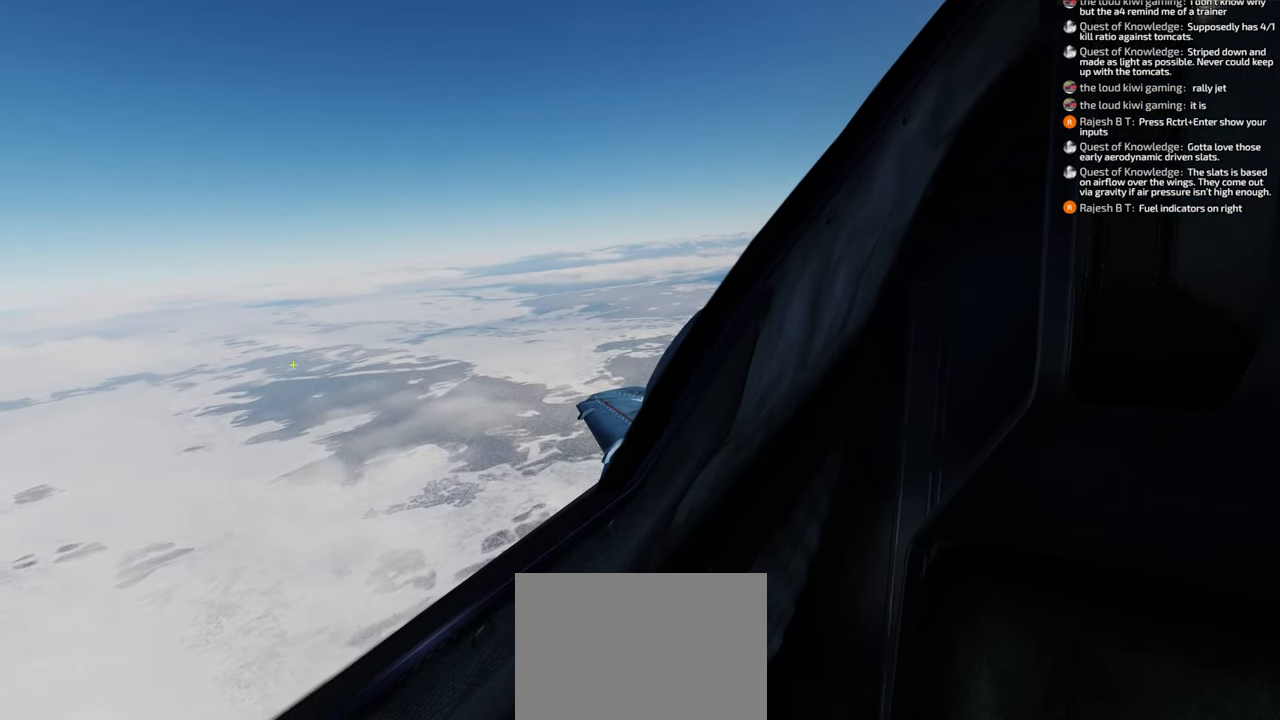
{"buttons": [], "left_stick": "center", "right_stick": "center", "events": [[317, "right_stick", "up"], [483, "right_stick", "center"]]}
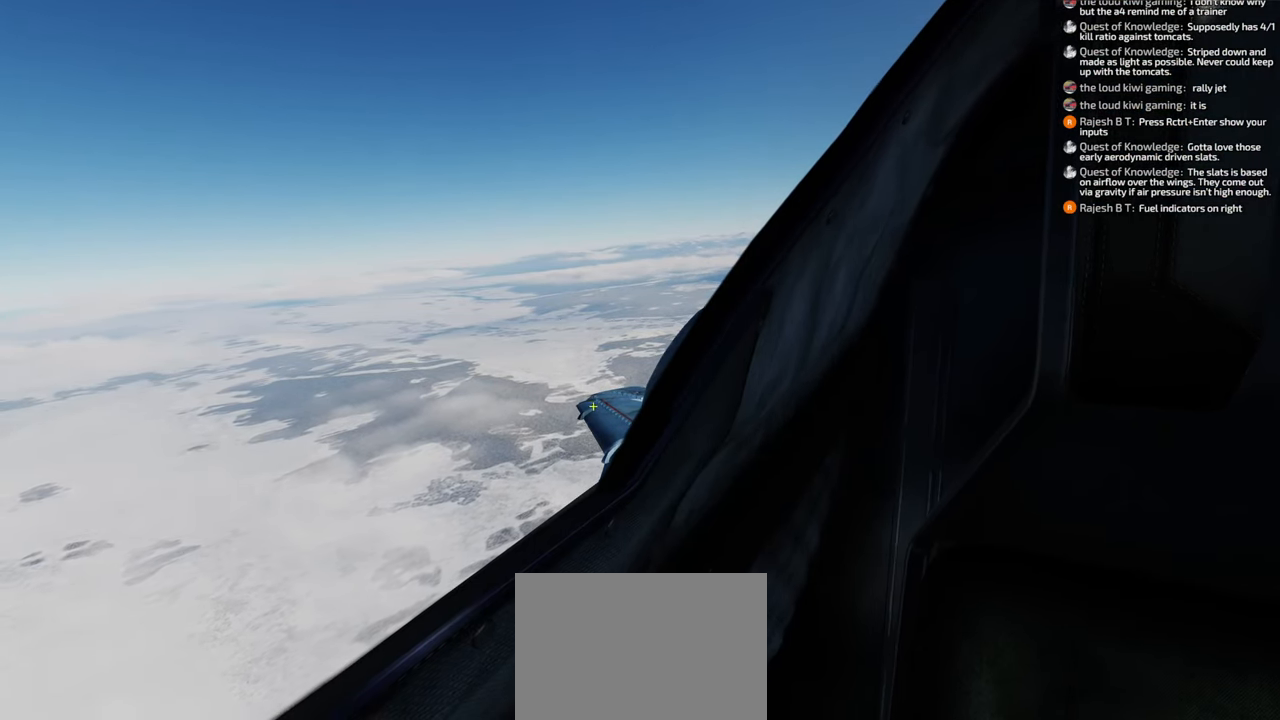
{"buttons": [], "left_stick": "center", "right_stick": "up-left", "events": [[133, "right_stick", "down"], [283, "right_stick", "right"], [400, "right_stick", "up-left"]]}
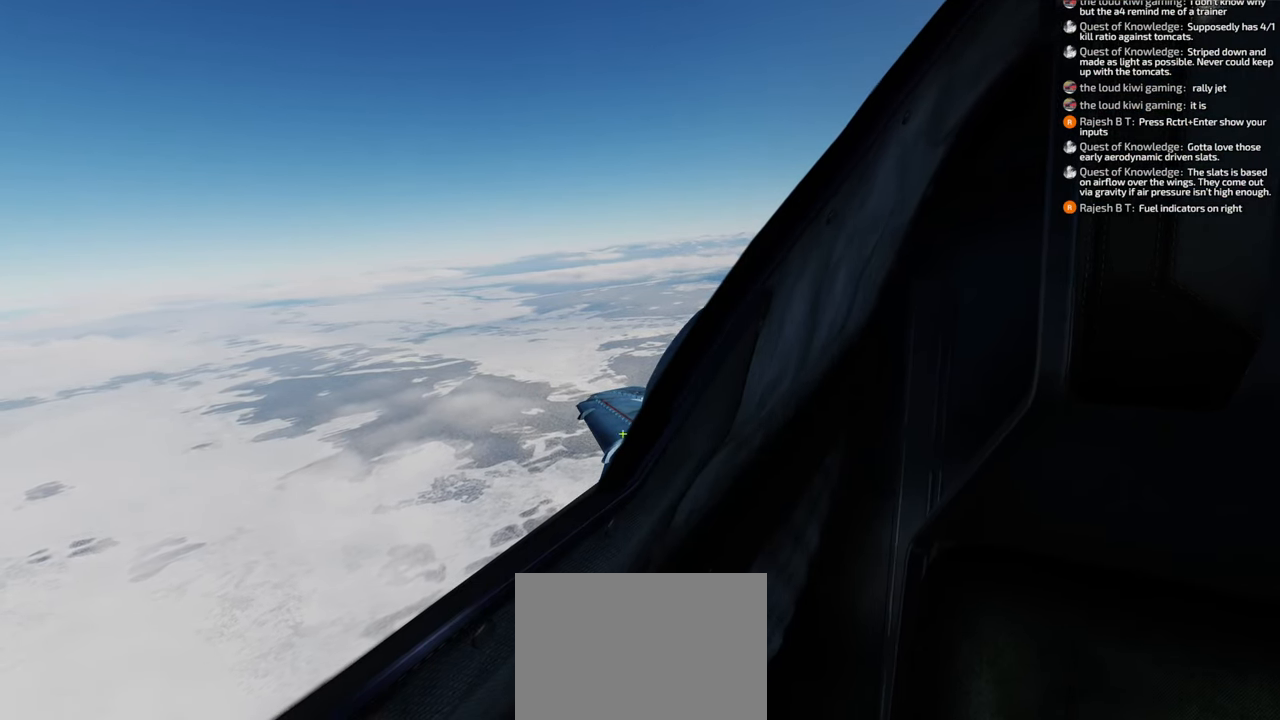
{"buttons": [], "left_stick": "center", "right_stick": "up", "events": [[233, "right_stick", "down"], [350, "right_stick", "right"], [467, "right_stick", "up"]]}
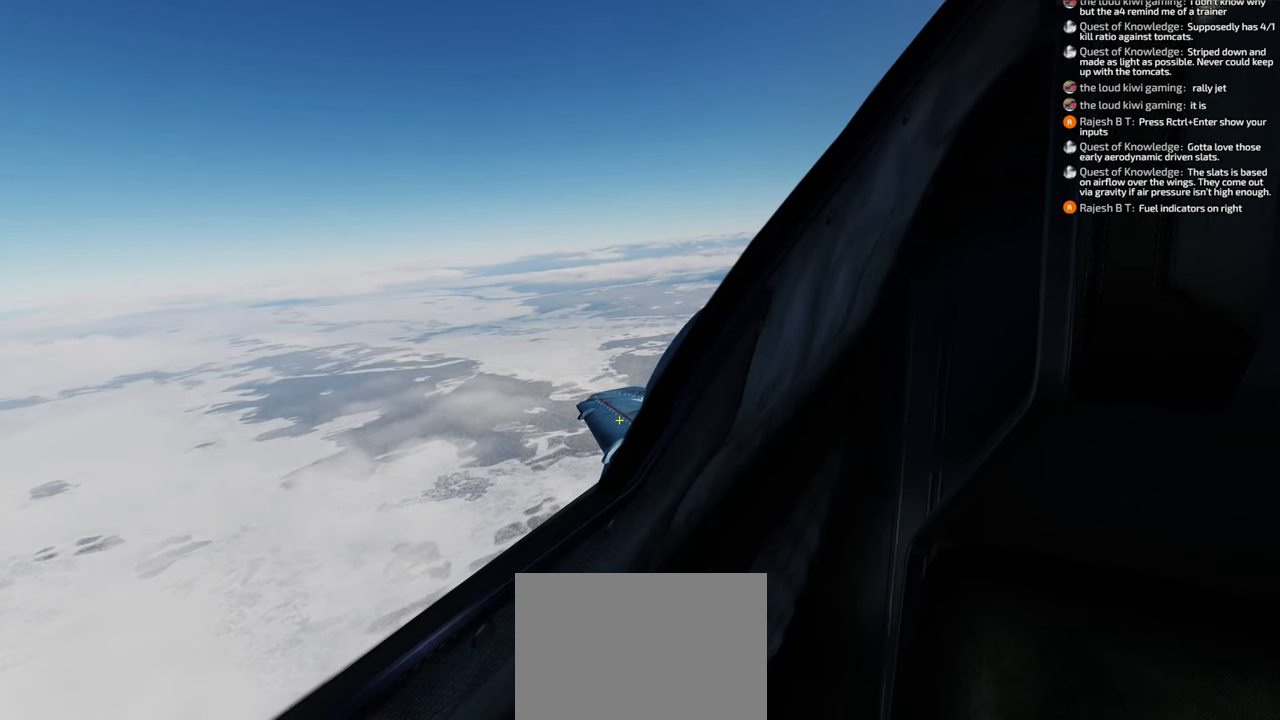
{"buttons": [], "left_stick": "center", "right_stick": "up", "events": [[117, "right_stick", "down-left"], [200, "right_stick", "down"], [350, "right_stick", "right"], [417, "right_stick", "center"], [467, "right_stick", "up"]]}
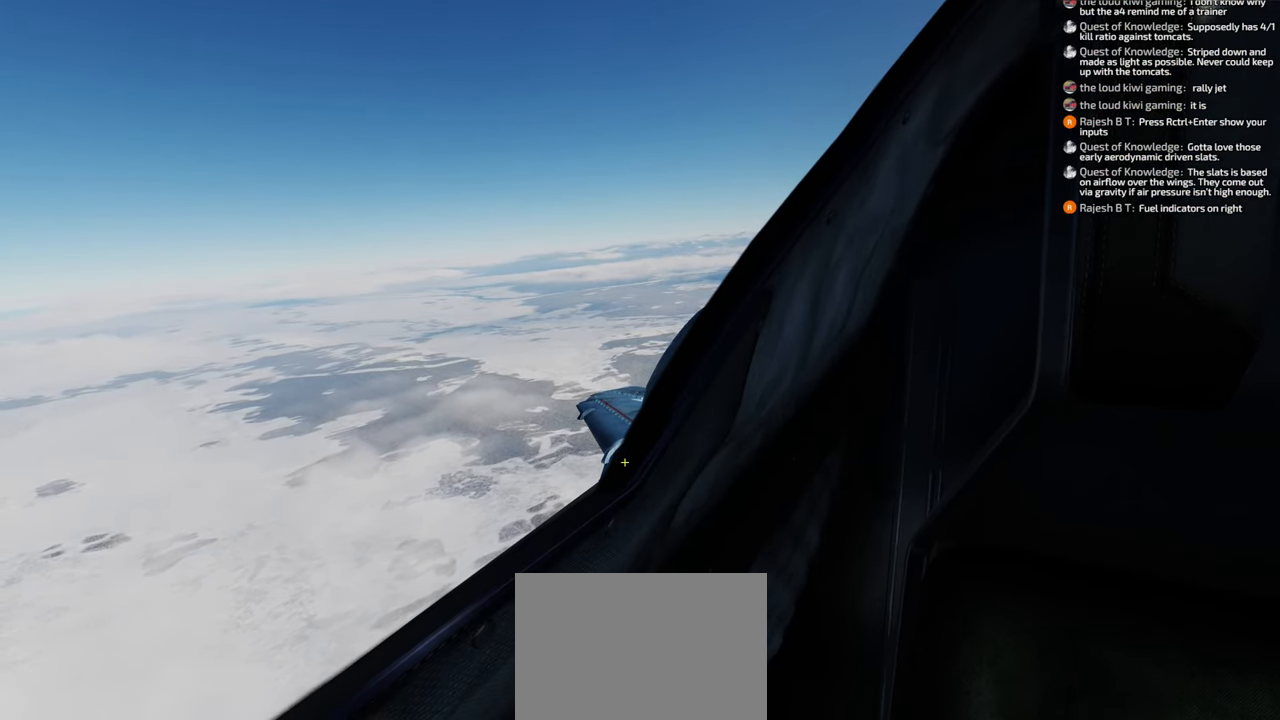
{"buttons": ["R1"], "left_stick": "center", "right_stick": "center", "events": [[17, "right_stick", "up-left"], [267, "right_stick", "center"], [383, "R1", "down"]]}
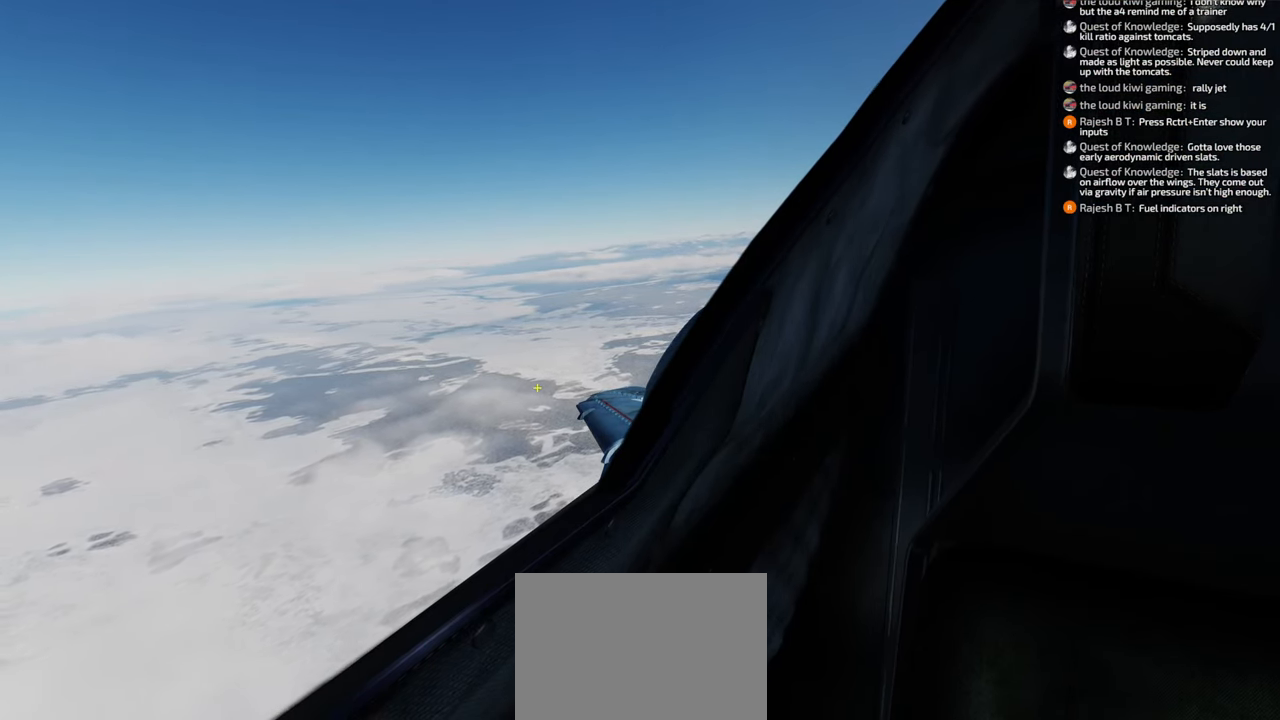
{"buttons": [], "left_stick": "center", "right_stick": "left", "events": [[83, "R3", "down"], [183, "R3", "up"], [217, "R1", "up"], [317, "right_stick", "left"]]}
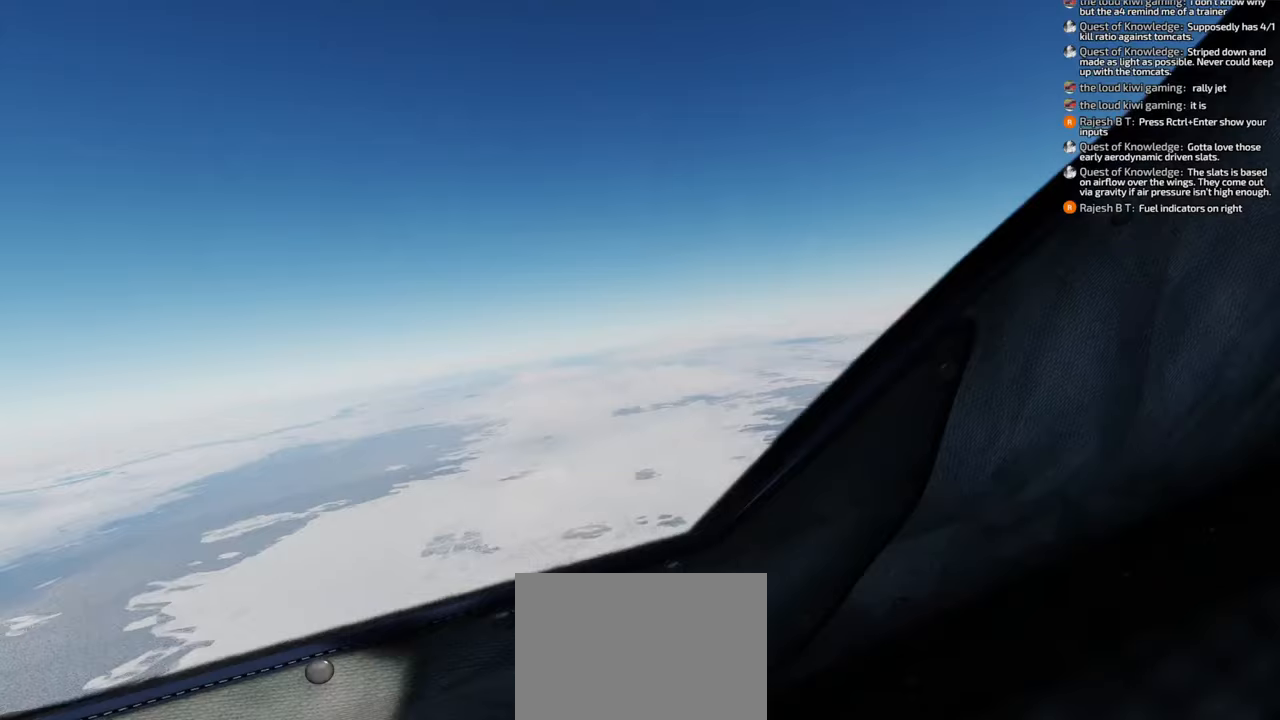
{"buttons": [], "left_stick": "center", "right_stick": "center", "events": [[367, "right_stick", "center"]]}
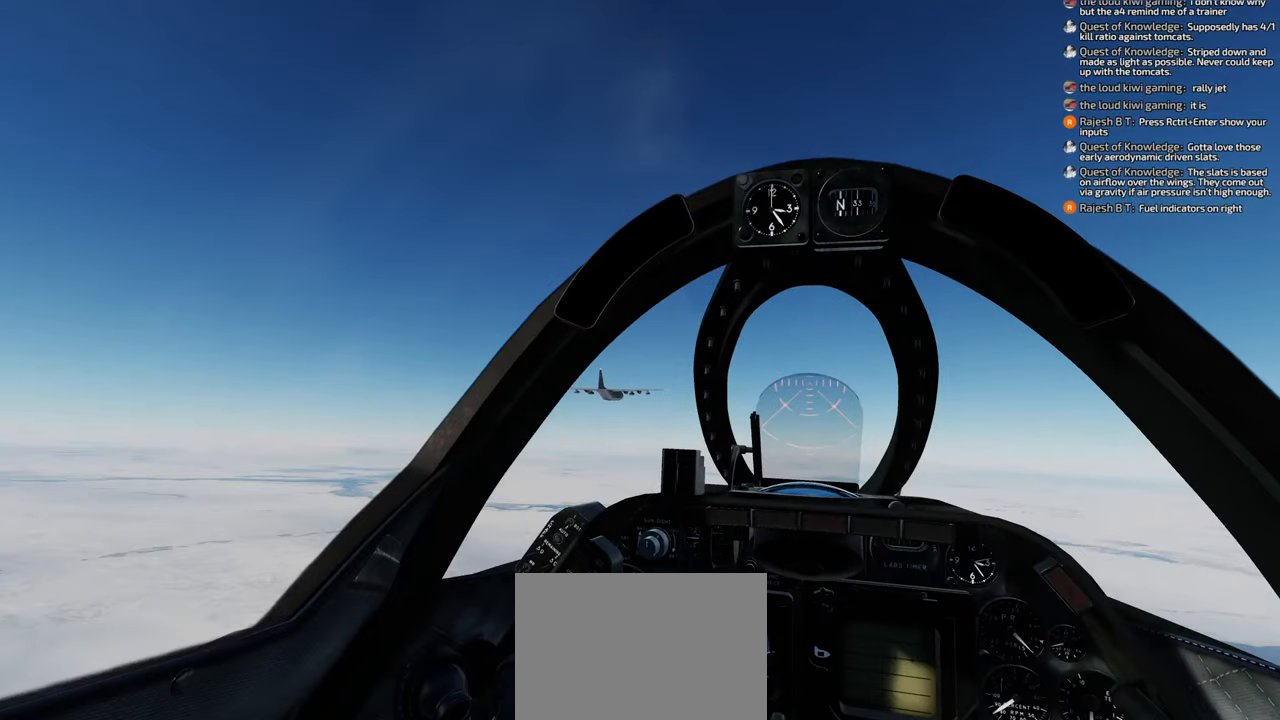
{"buttons": [], "left_stick": "center", "right_stick": "center", "events": []}
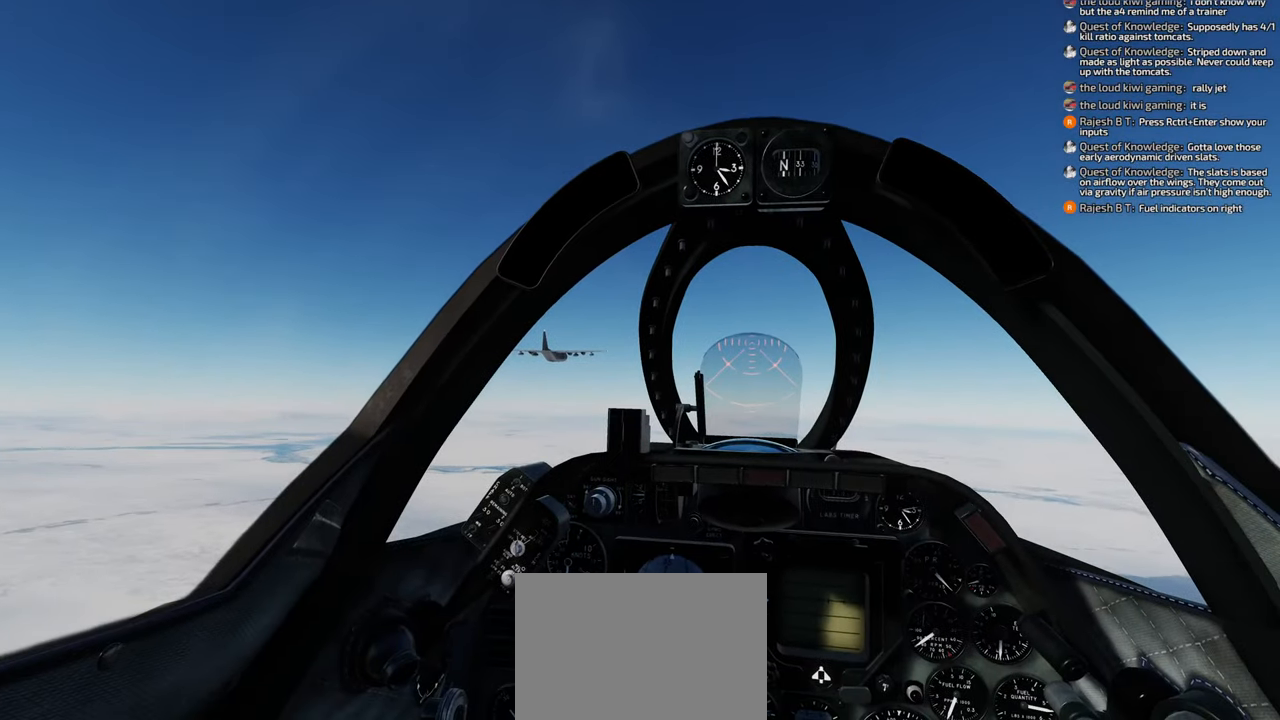
{"buttons": [], "left_stick": "center", "right_stick": "center", "events": [[200, "right_stick", "right"], [350, "right_stick", "center"]]}